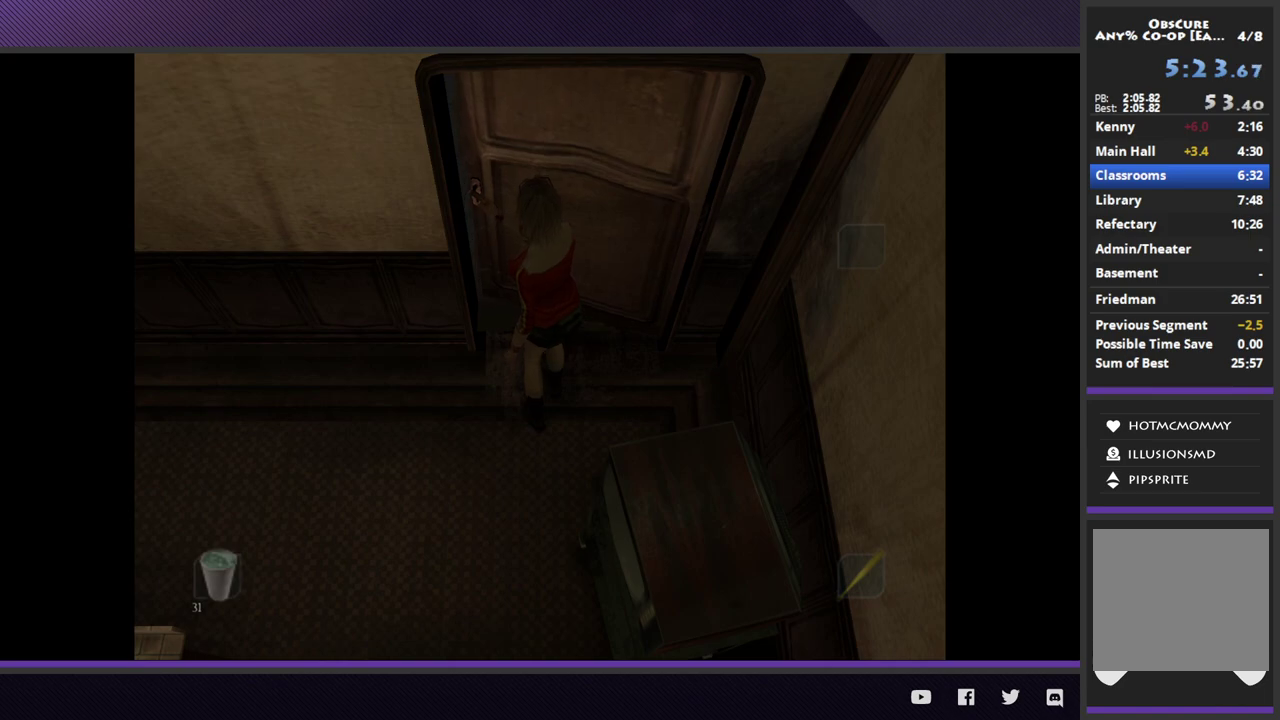
Gameplay with a controller (Xbox layout); each line is a JSON object with the inputs held at the frame after it. "events" lists button and stick changes between this image and that frame as [ms after this image, input, new state], when the widget could be followed in between.
{"buttons": [], "left_stick": "down-right", "right_stick": "center", "events": []}
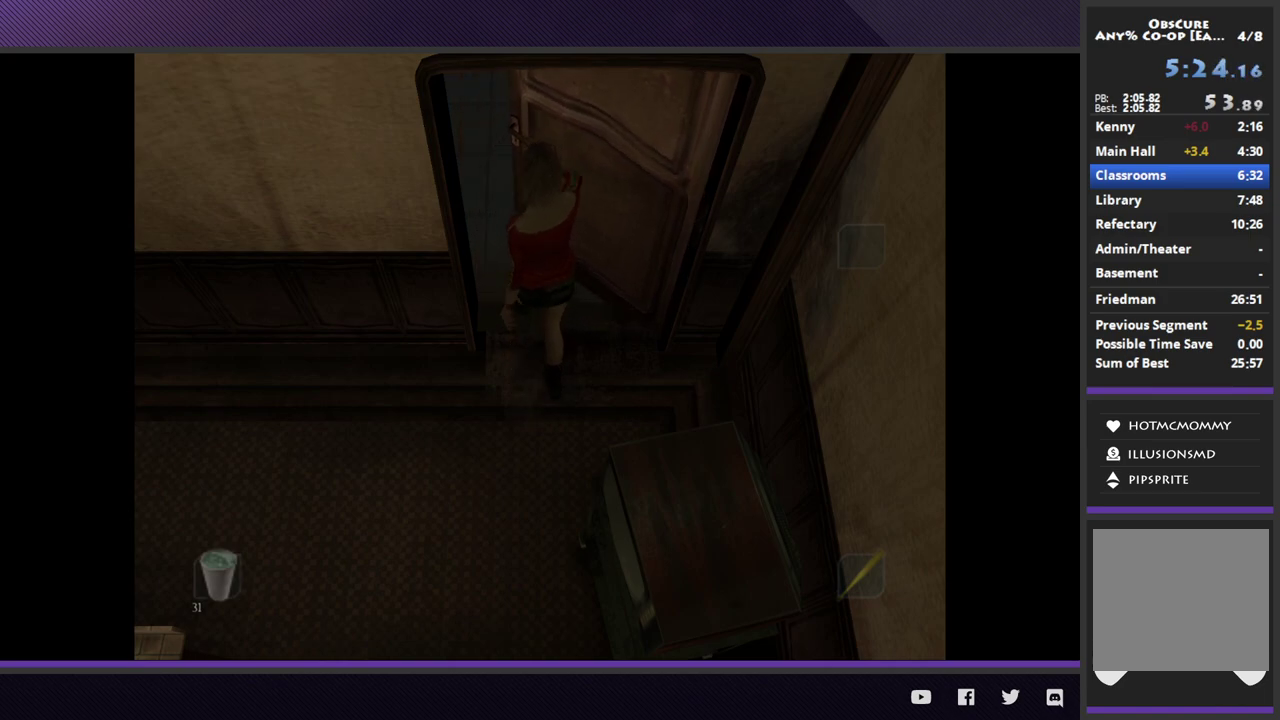
{"buttons": [], "left_stick": "down-right", "right_stick": "center", "events": []}
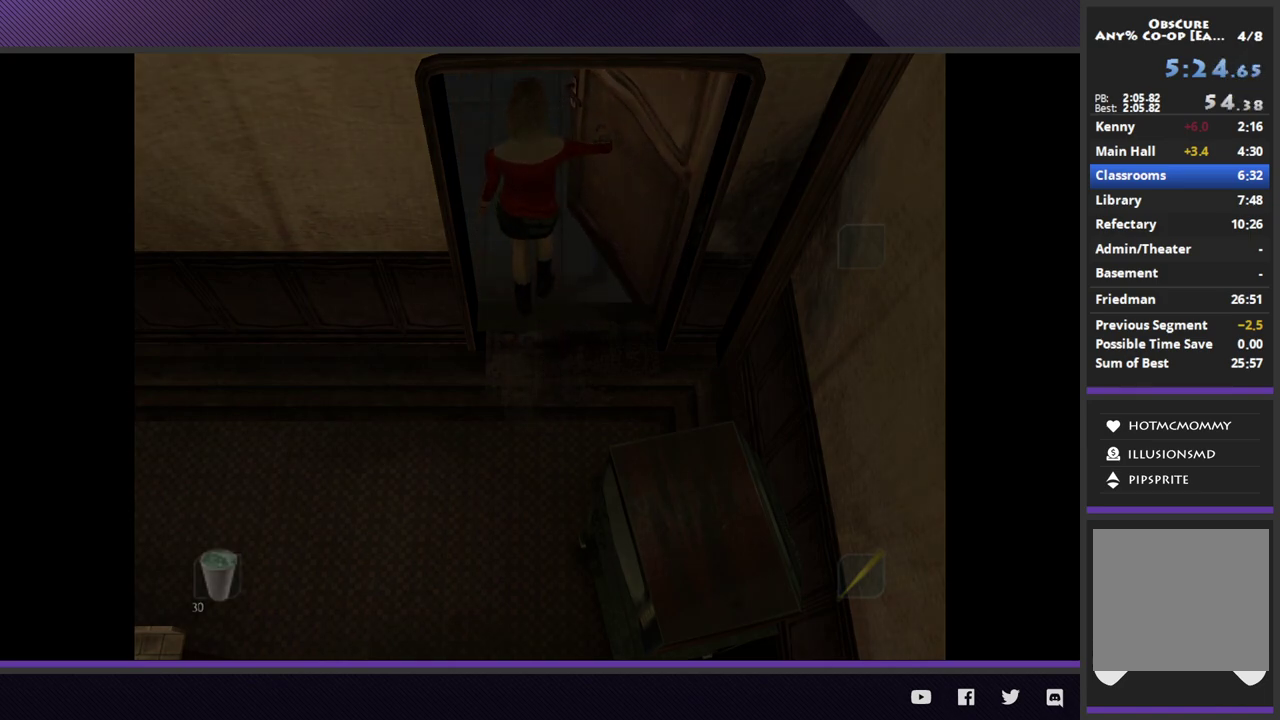
{"buttons": [], "left_stick": "down-right", "right_stick": "center", "events": []}
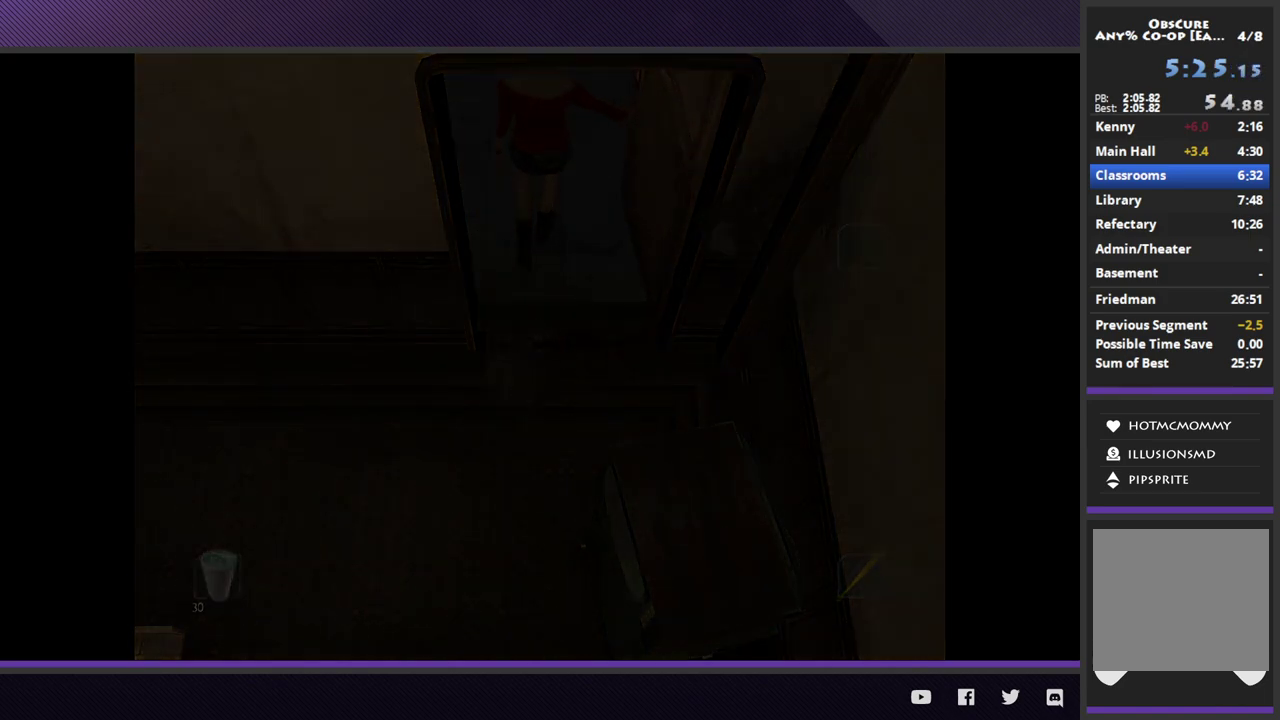
{"buttons": [], "left_stick": "down-right", "right_stick": "center", "events": []}
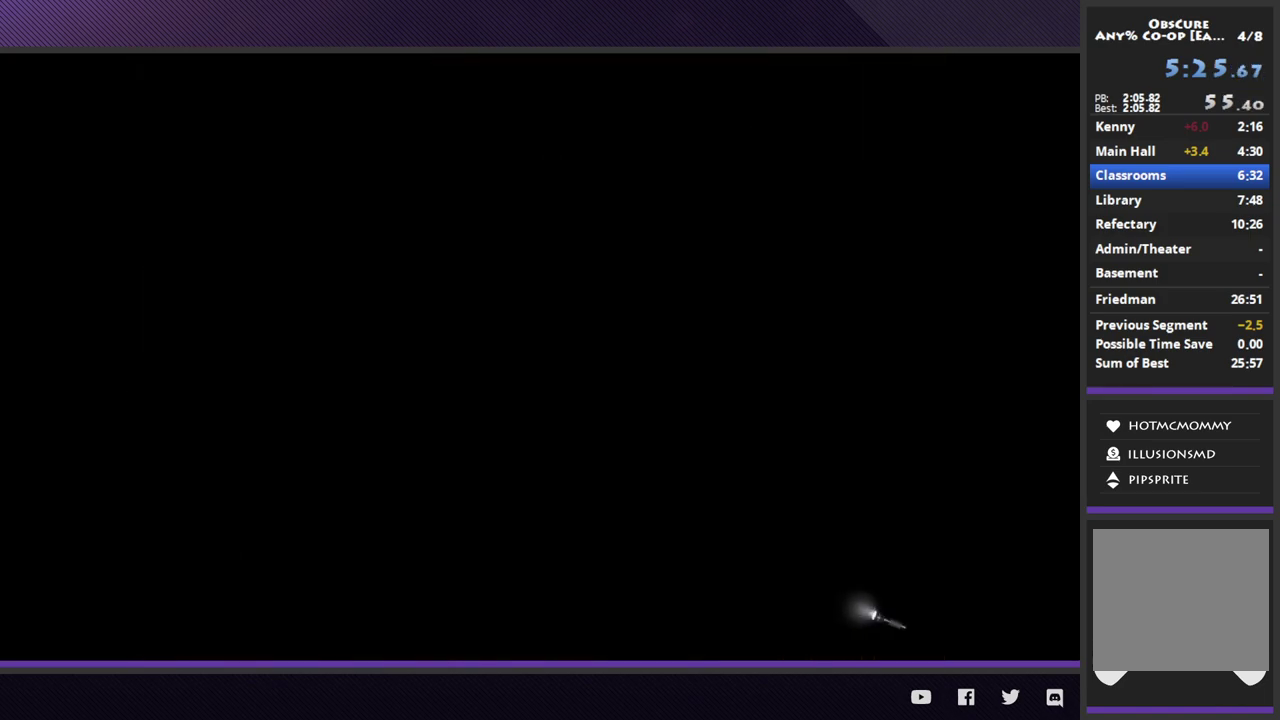
{"buttons": [], "left_stick": "down-right", "right_stick": "center", "events": [[417, "Y", "down"], [500, "Y", "up"]]}
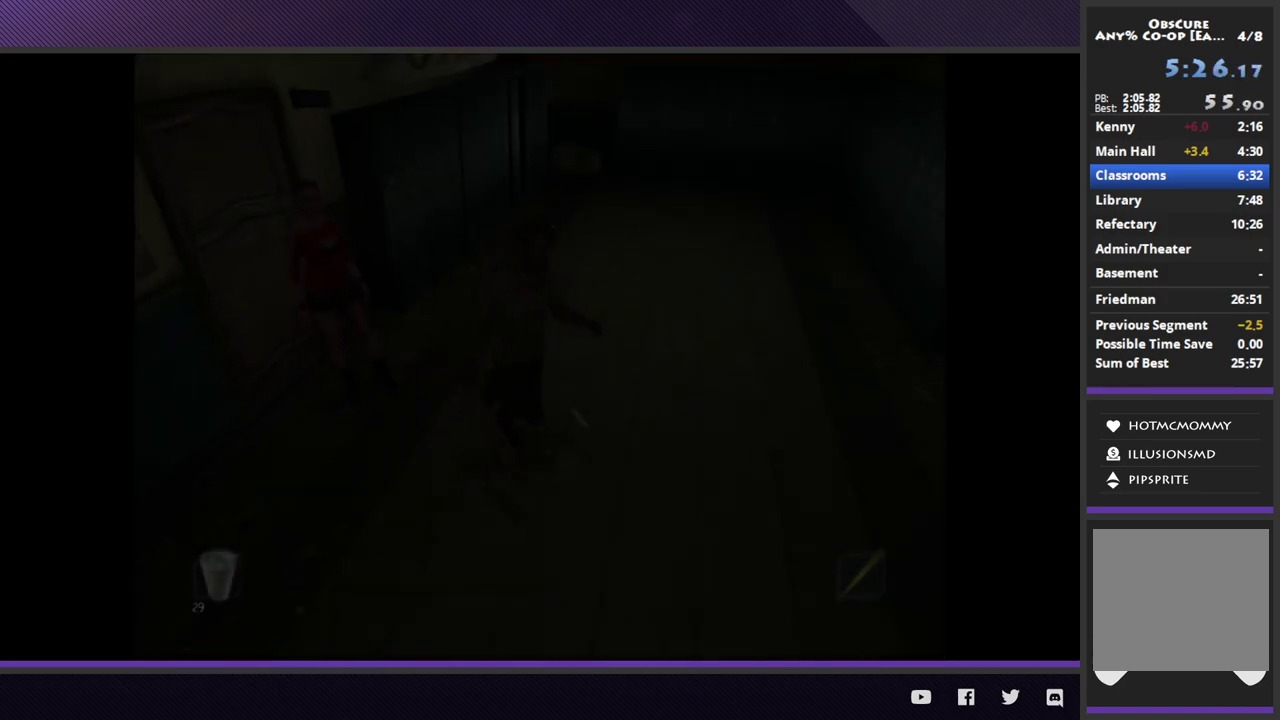
{"buttons": [], "left_stick": "down-right", "right_stick": "center", "events": []}
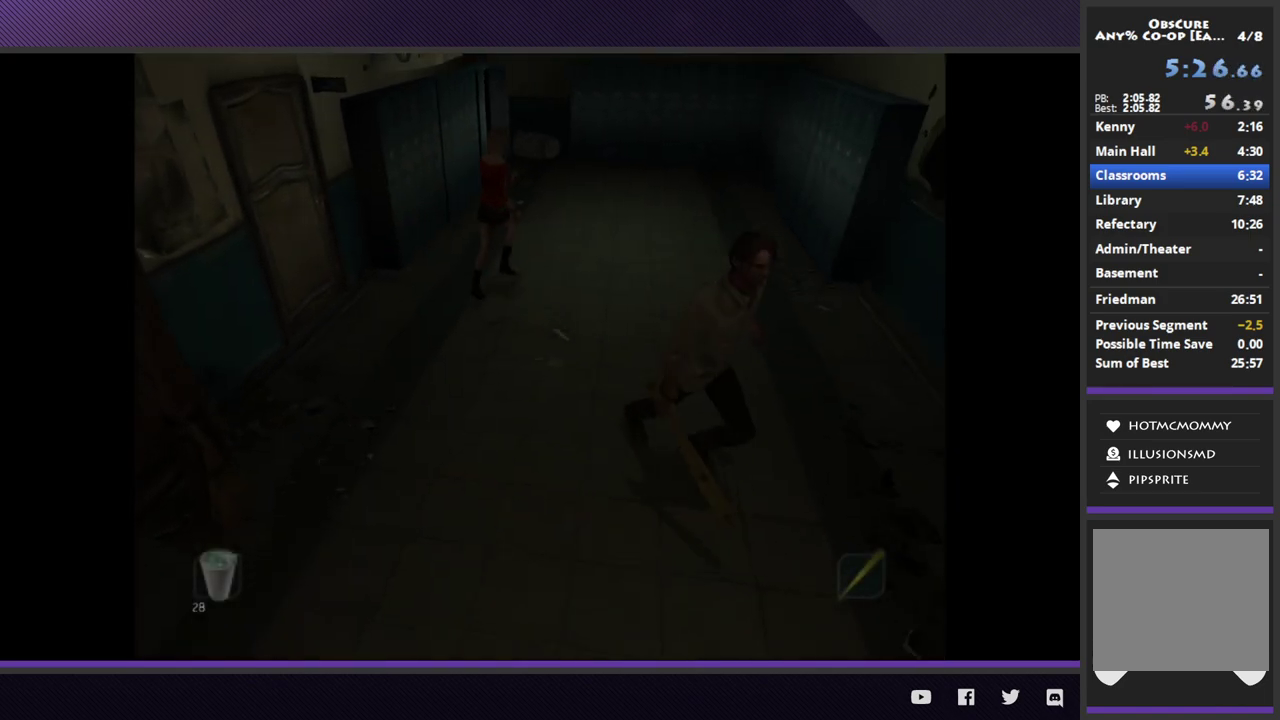
{"buttons": [], "left_stick": "down-right", "right_stick": "center", "events": []}
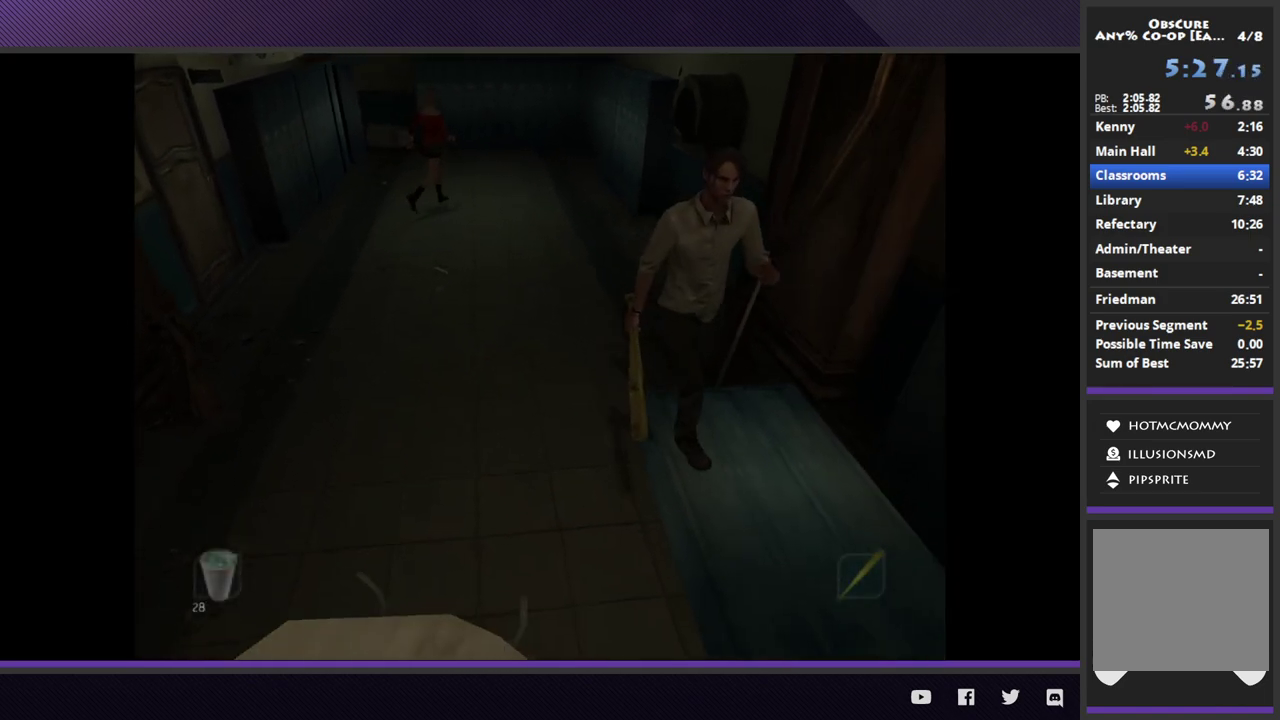
{"buttons": [], "left_stick": "down-right", "right_stick": "center", "events": []}
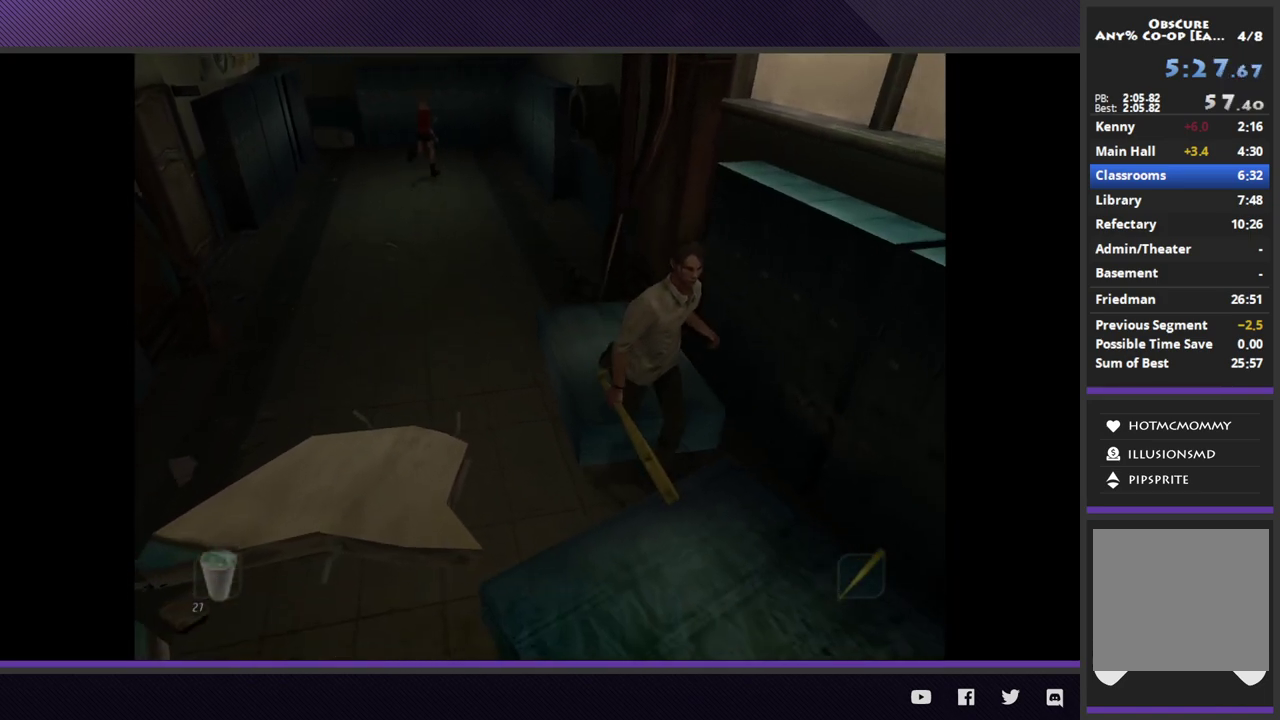
{"buttons": [], "left_stick": "down-right", "right_stick": "center", "events": []}
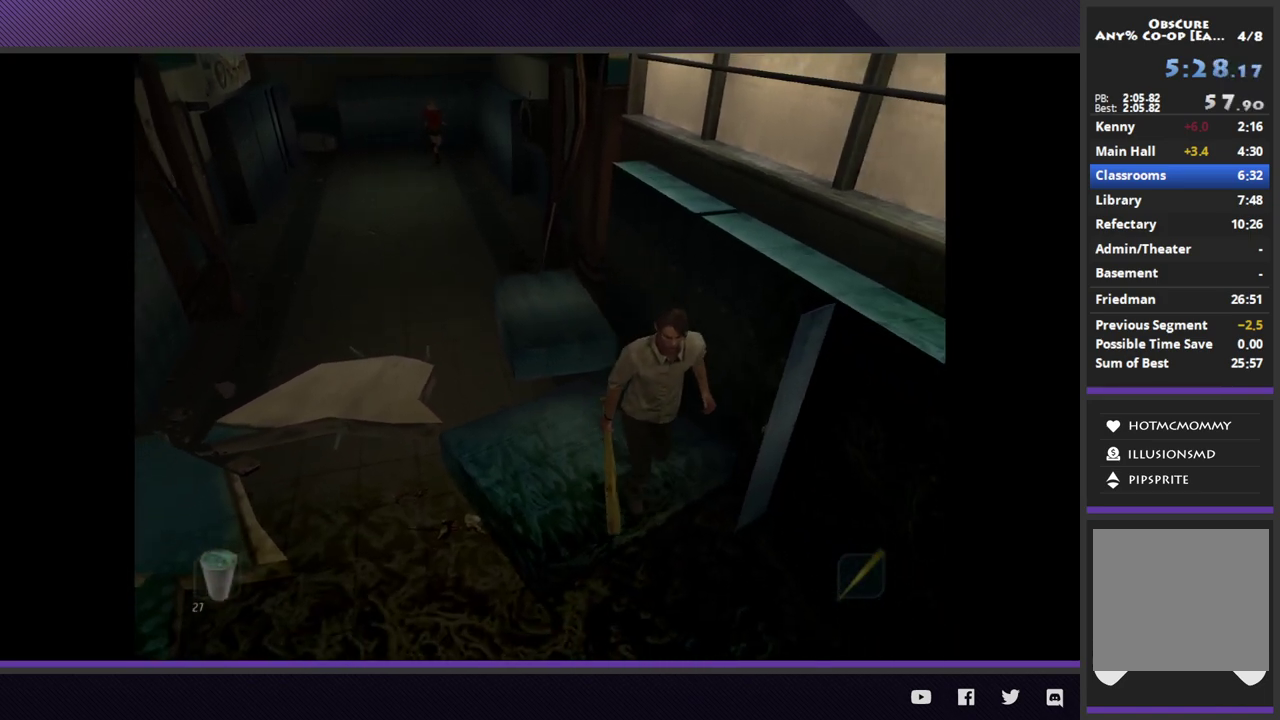
{"buttons": [], "left_stick": "down", "right_stick": "center", "events": [[500, "left_stick", "down"]]}
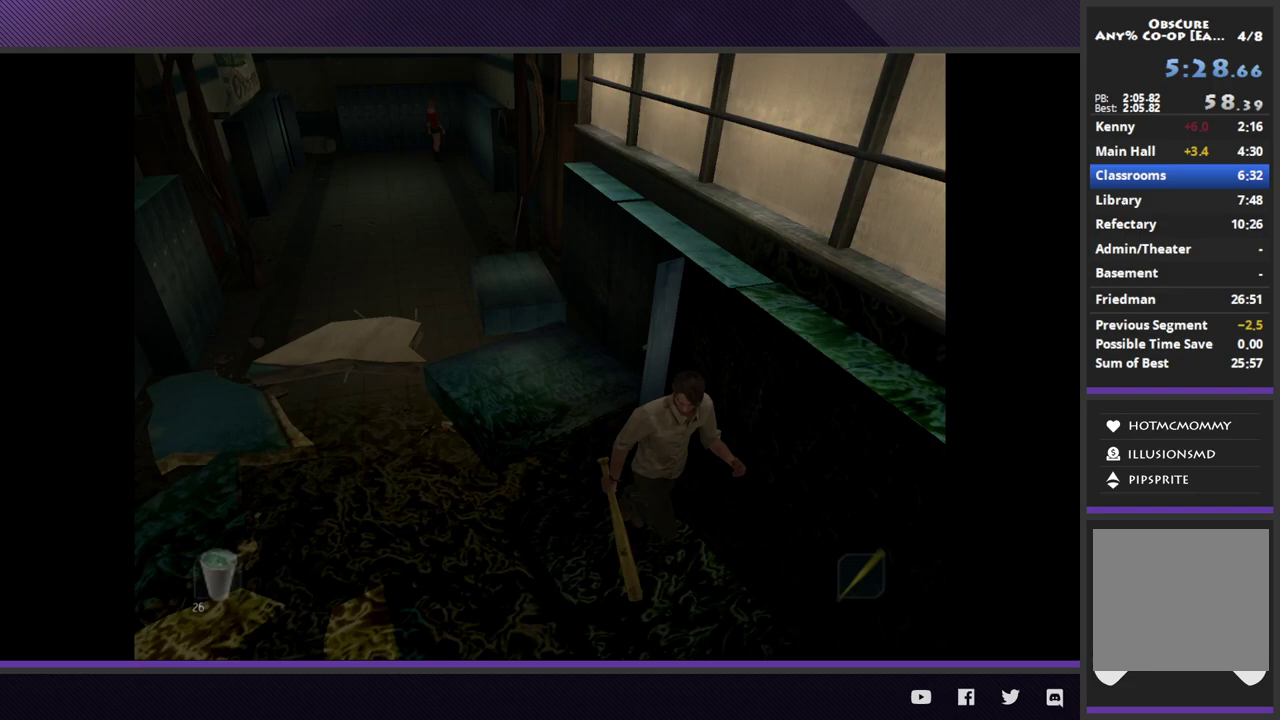
{"buttons": [], "left_stick": "down", "right_stick": "center", "events": []}
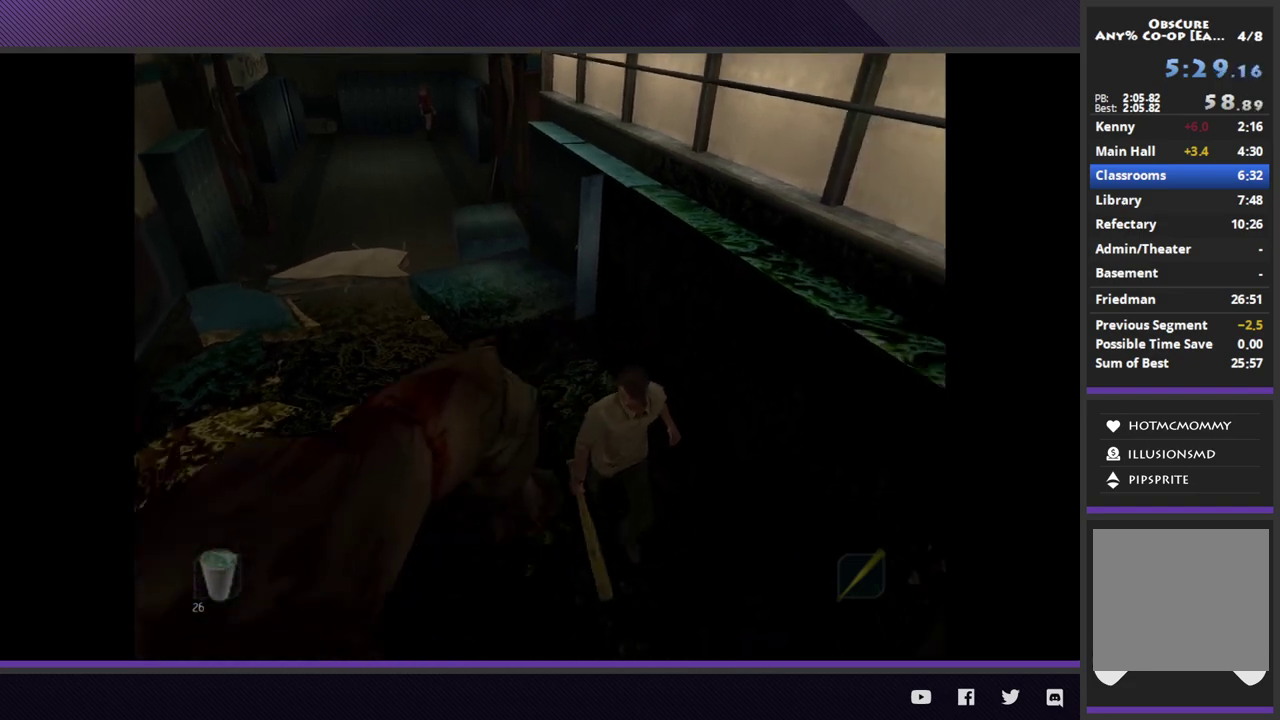
{"buttons": [], "left_stick": "down", "right_stick": "center", "events": []}
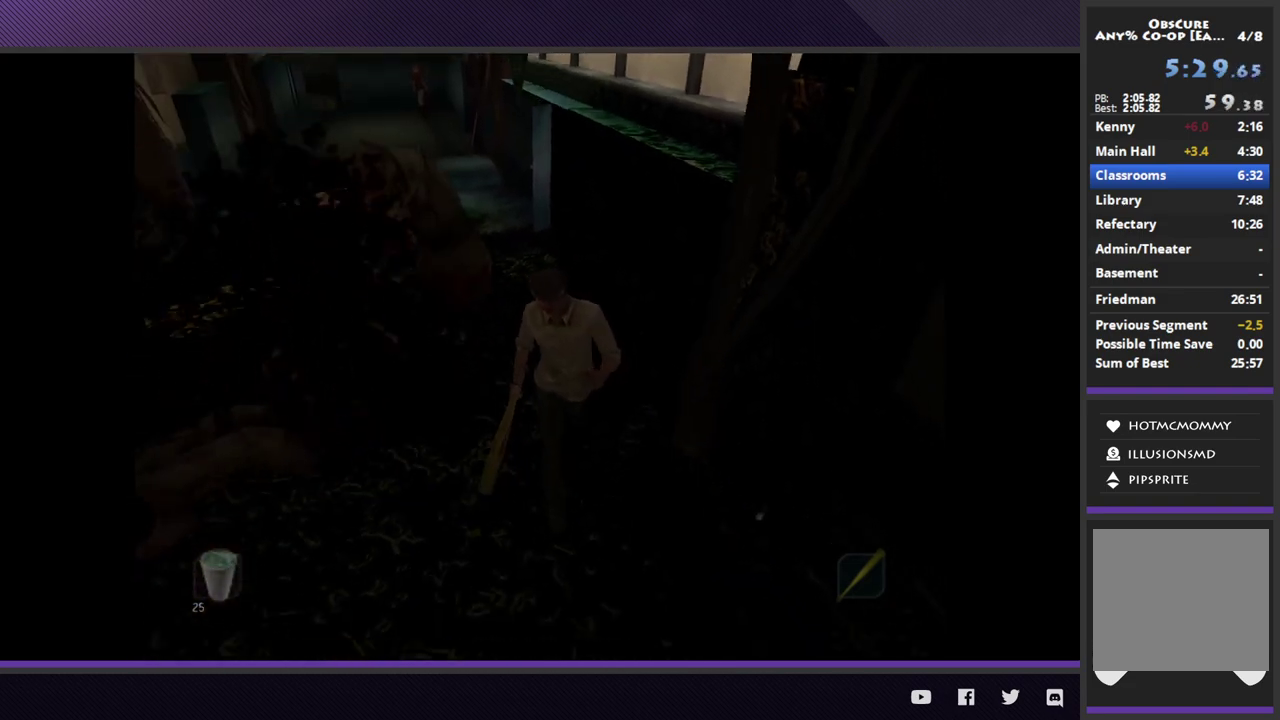
{"buttons": [], "left_stick": "down-left", "right_stick": "center", "events": [[67, "left_stick", "down-left"]]}
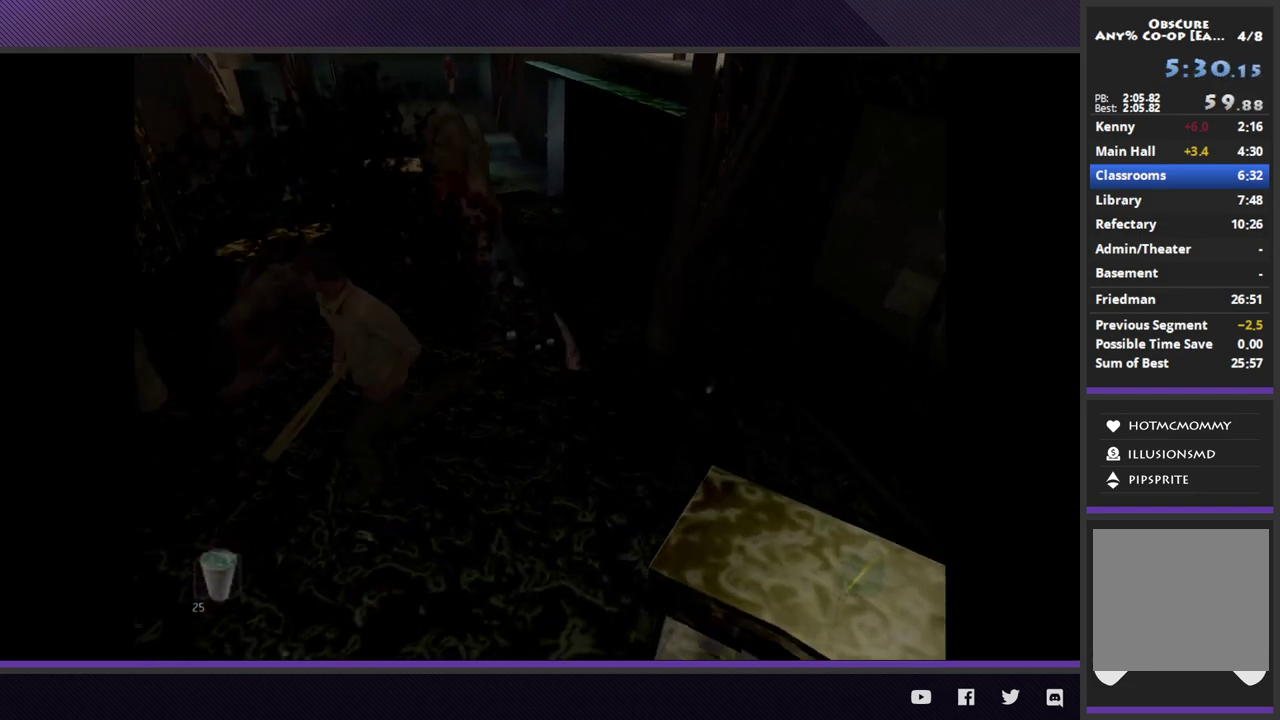
{"buttons": ["A"], "left_stick": "left", "right_stick": "center", "events": [[350, "left_stick", "left"], [450, "A", "down"]]}
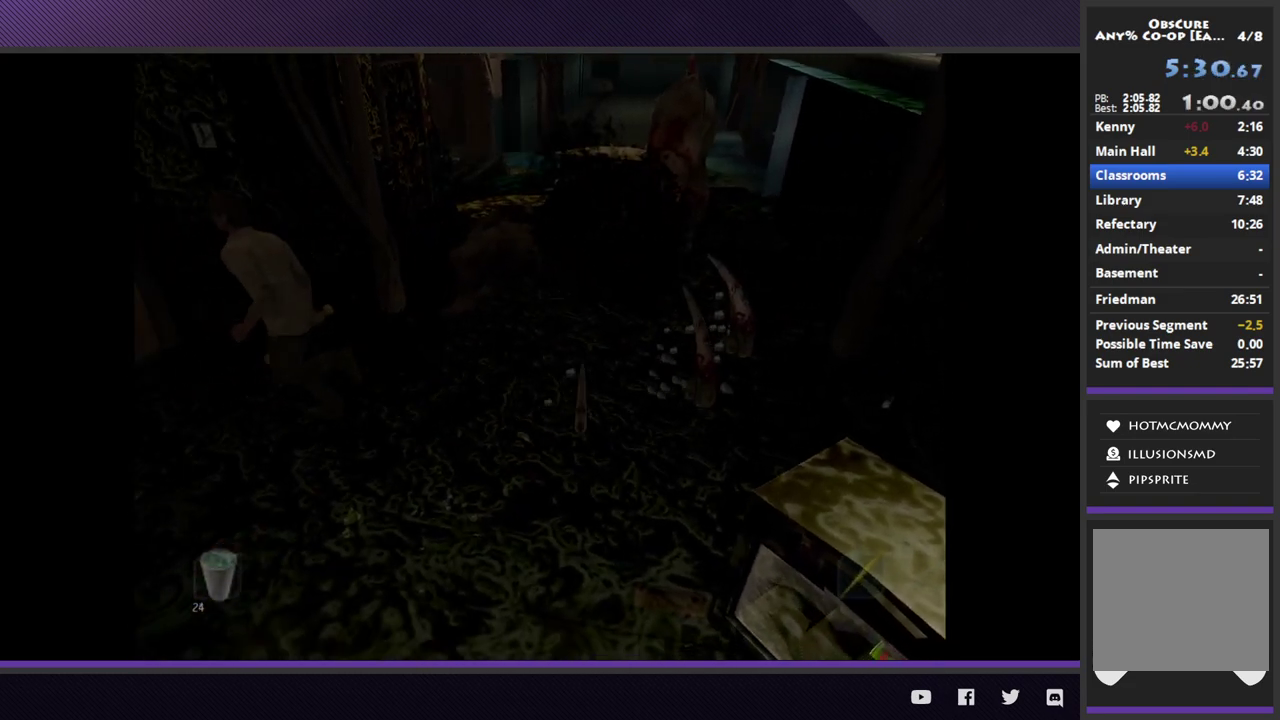
{"buttons": ["A"], "left_stick": "up-left", "right_stick": "center", "events": [[17, "A", "up"], [50, "left_stick", "up-left"], [117, "A", "down"], [217, "A", "up"], [300, "A", "down"], [400, "A", "up"], [467, "A", "down"]]}
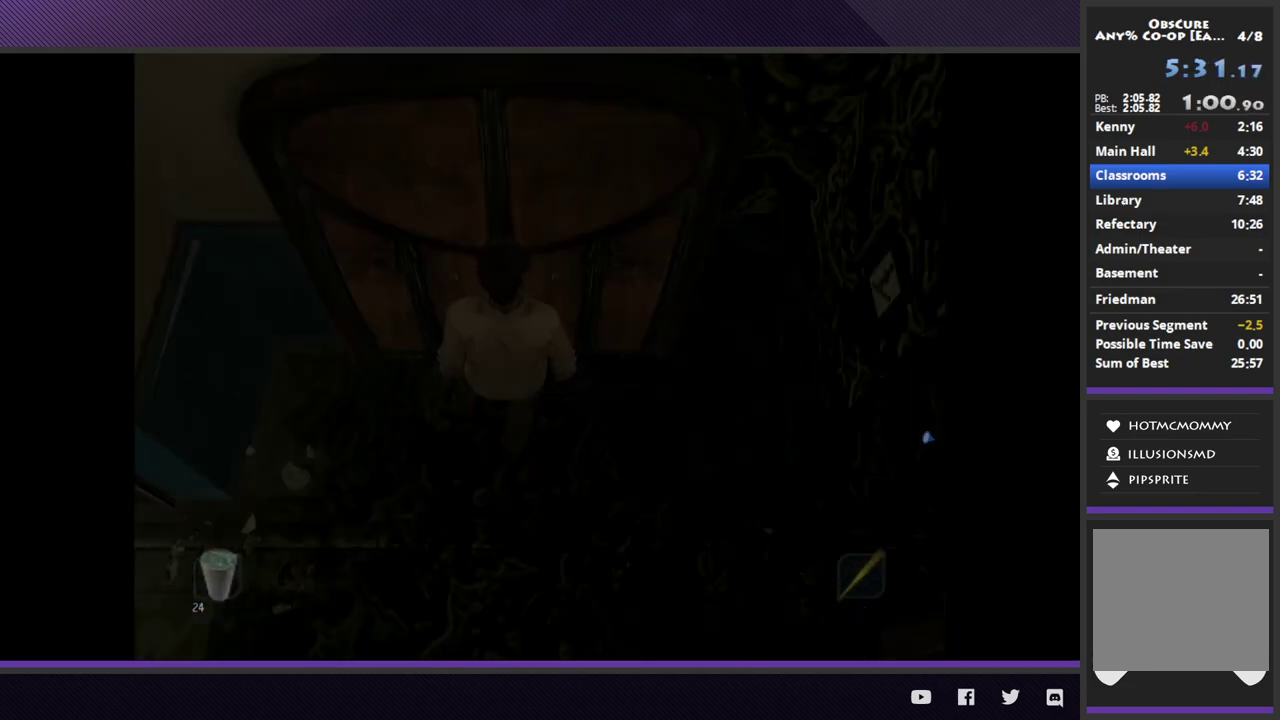
{"buttons": [], "left_stick": "center", "right_stick": "center", "events": [[67, "A", "up"], [67, "left_stick", "left"], [167, "A", "down"], [217, "A", "up"], [217, "left_stick", "center"]]}
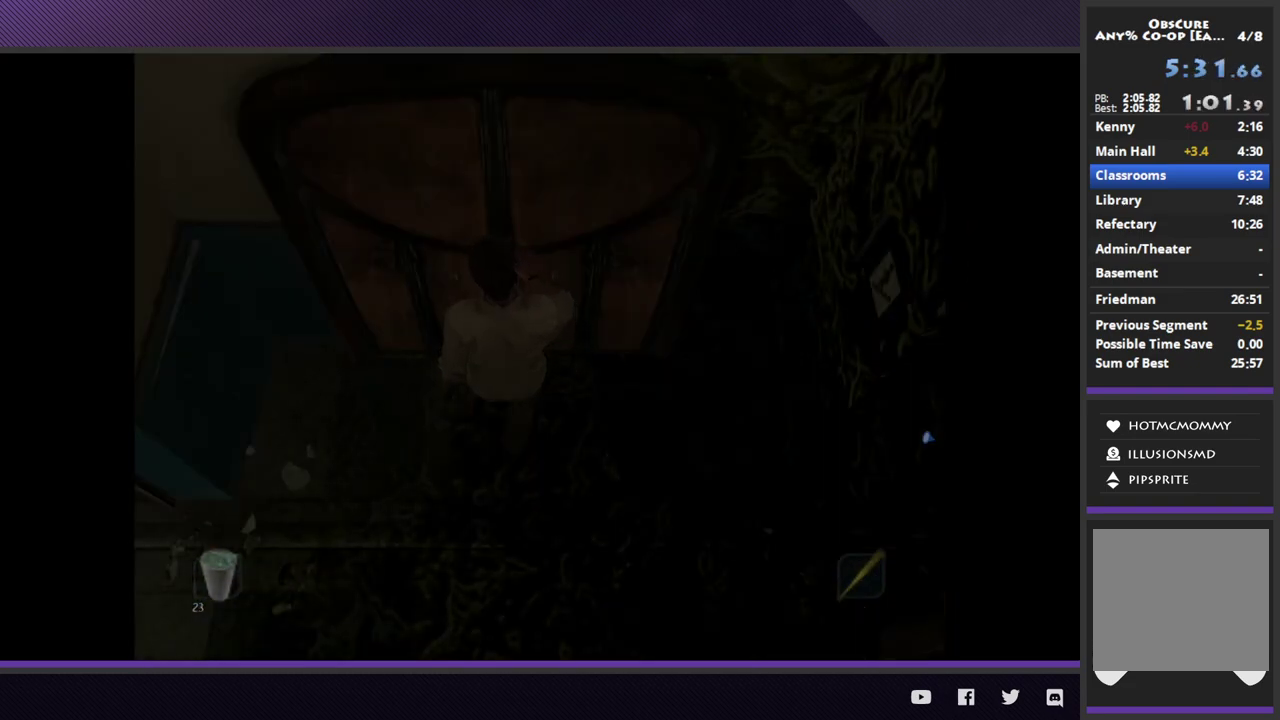
{"buttons": [], "left_stick": "down-left", "right_stick": "center", "events": [[383, "left_stick", "down-left"]]}
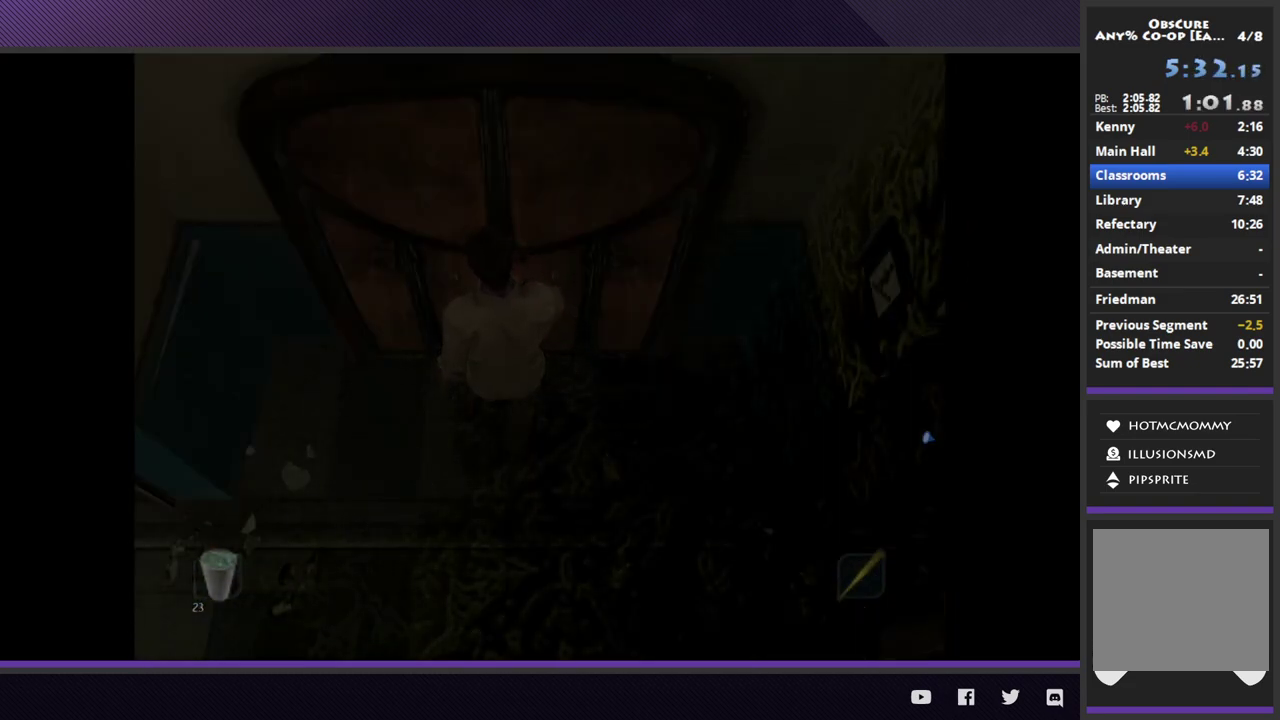
{"buttons": [], "left_stick": "down-left", "right_stick": "center", "events": []}
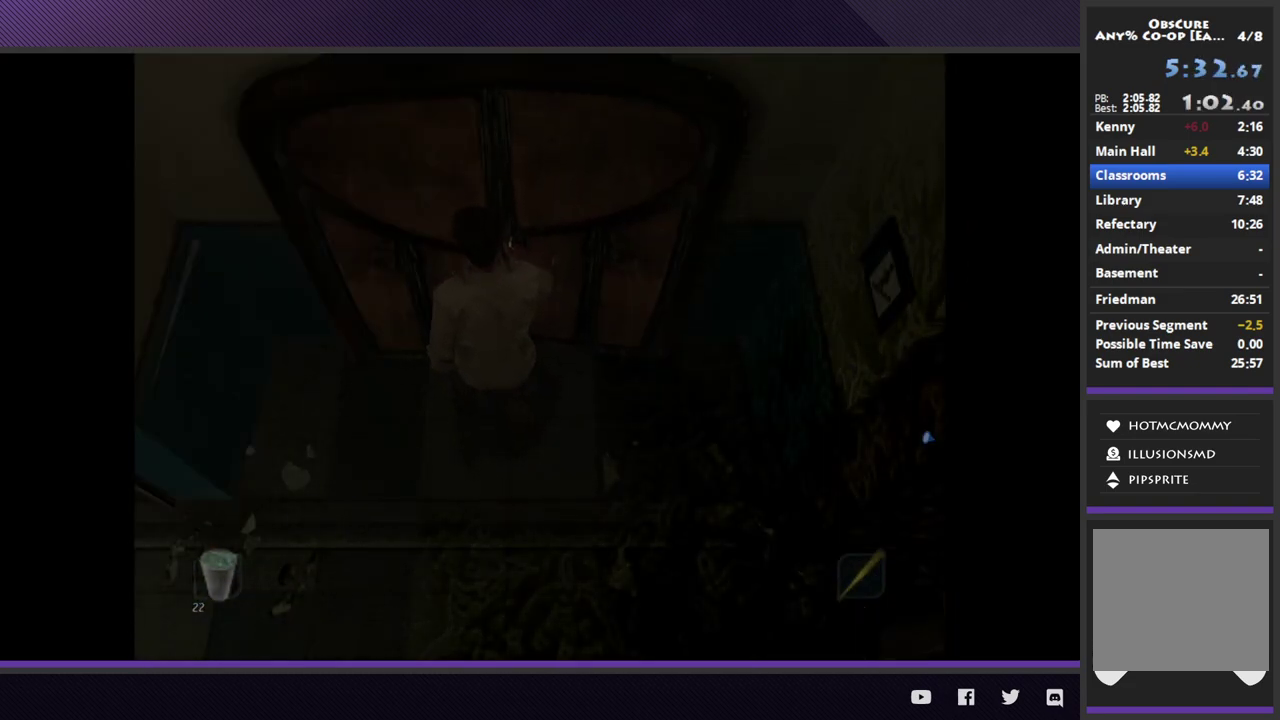
{"buttons": [], "left_stick": "down-left", "right_stick": "center", "events": []}
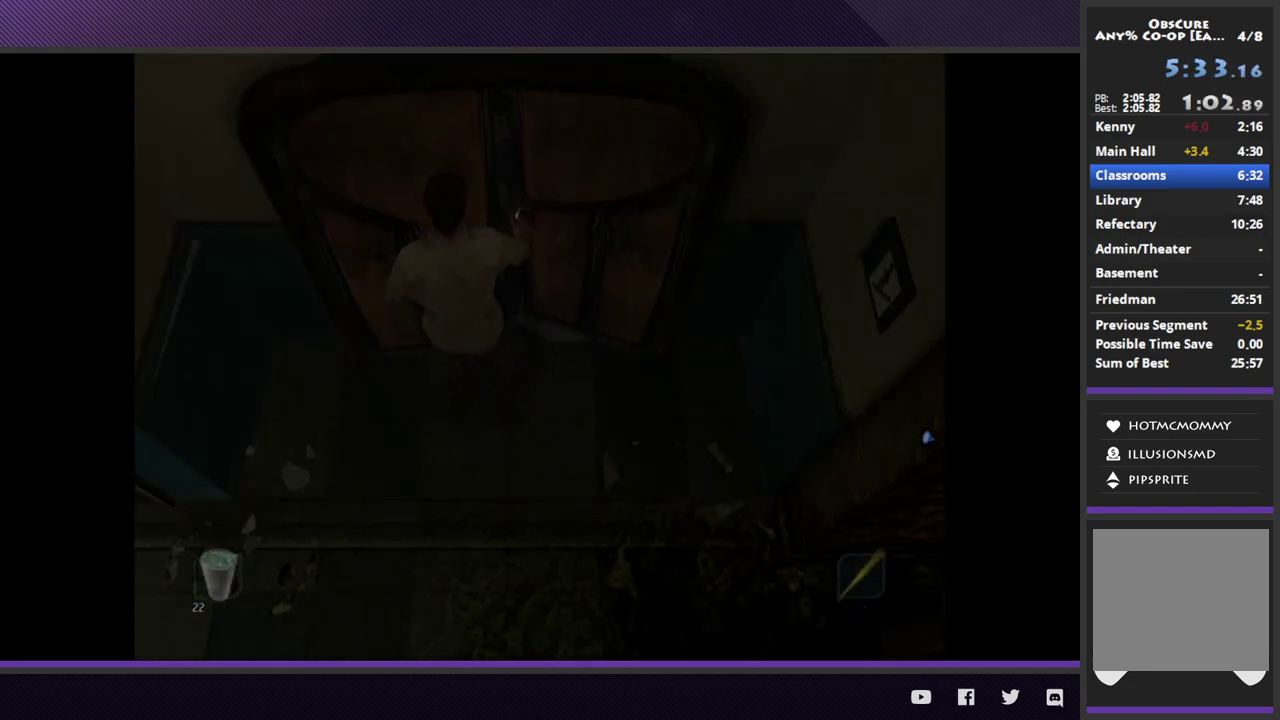
{"buttons": [], "left_stick": "down-left", "right_stick": "center", "events": []}
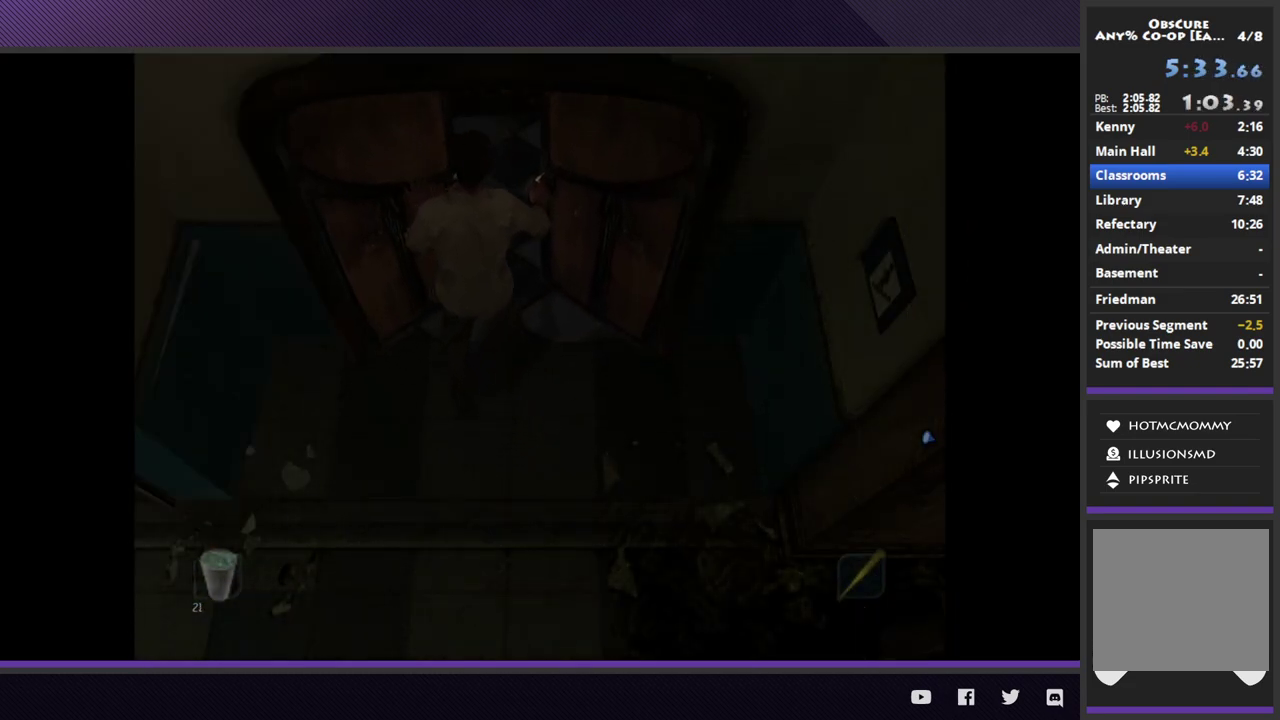
{"buttons": [], "left_stick": "down-left", "right_stick": "center", "events": []}
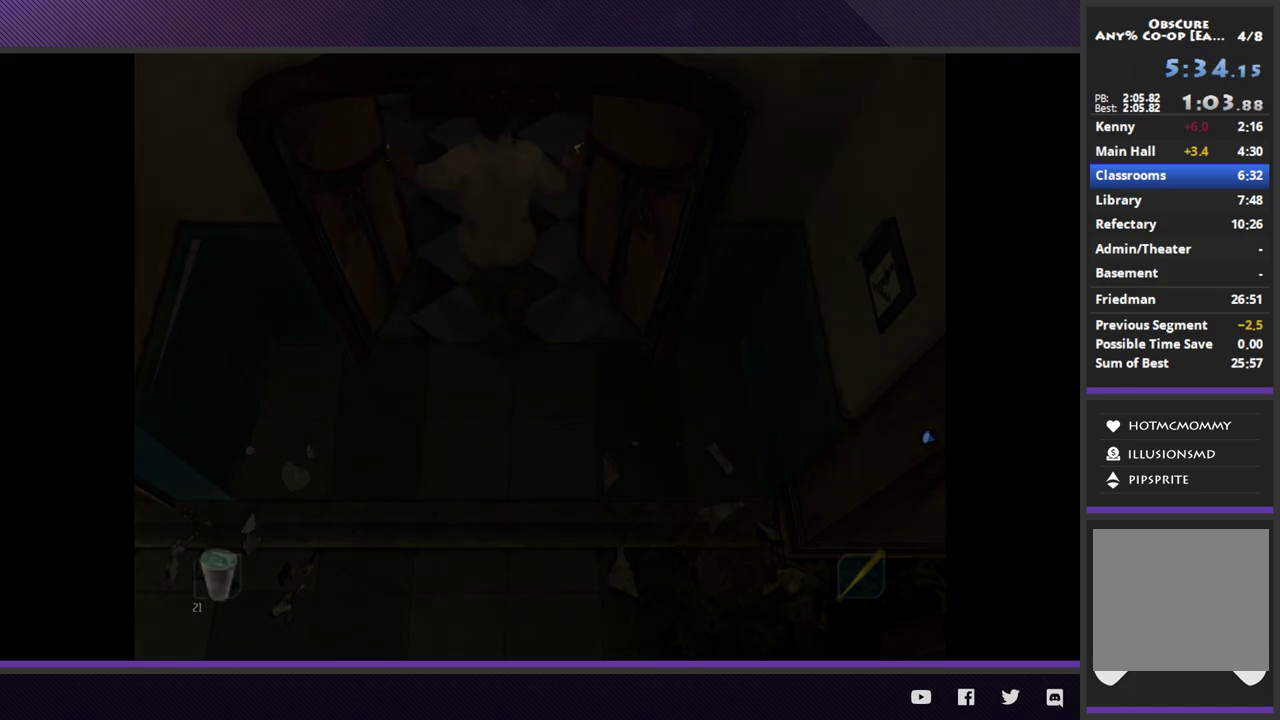
{"buttons": [], "left_stick": "down-left", "right_stick": "center", "events": []}
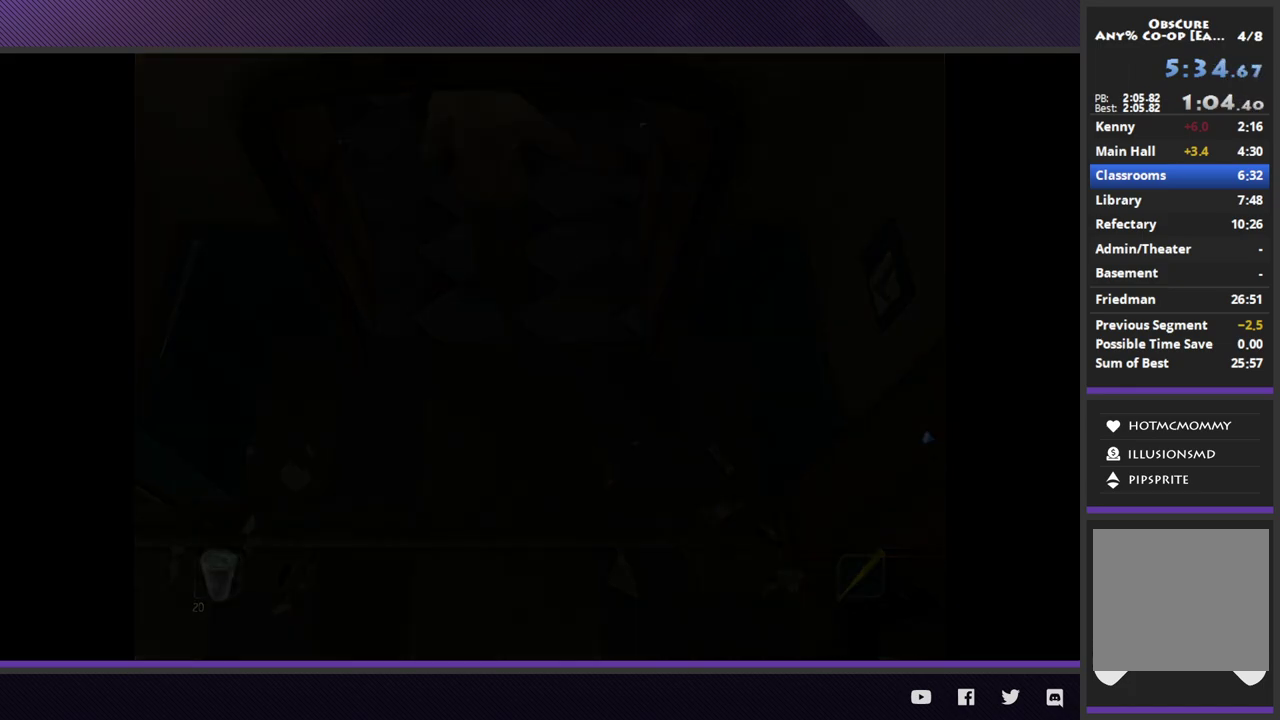
{"buttons": [], "left_stick": "down-left", "right_stick": "center", "events": []}
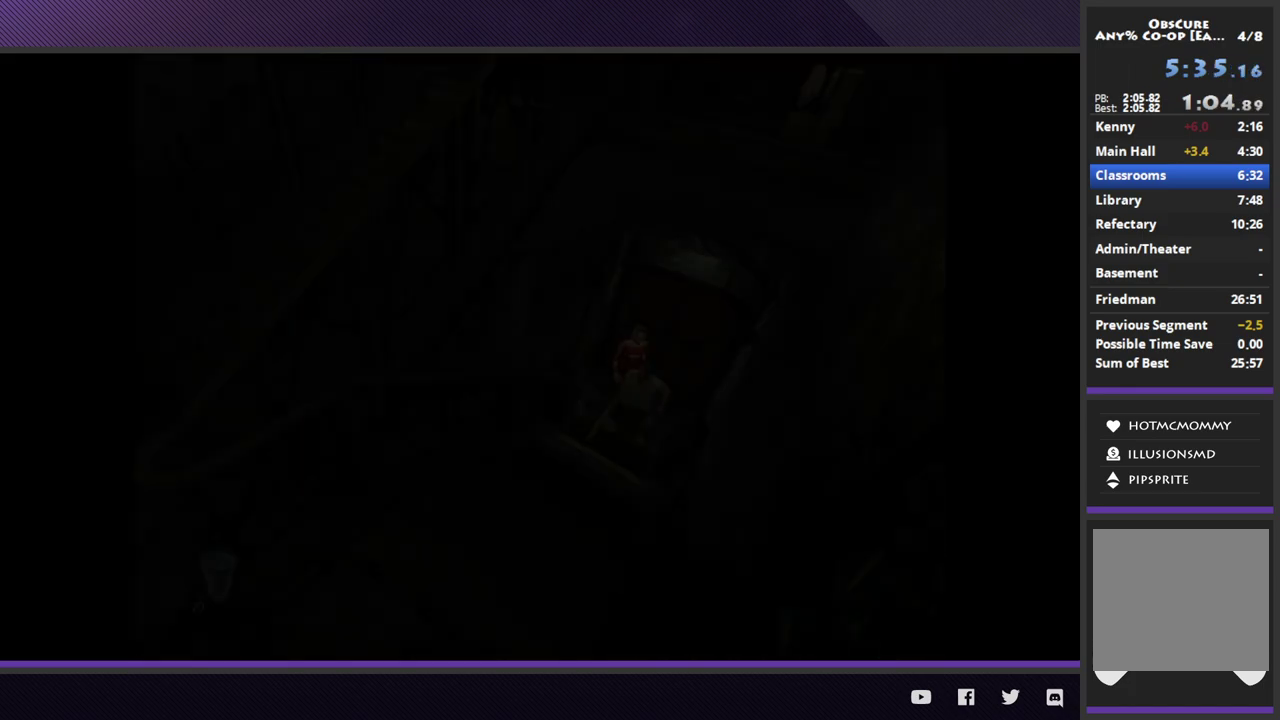
{"buttons": [], "left_stick": "down-left", "right_stick": "center", "events": []}
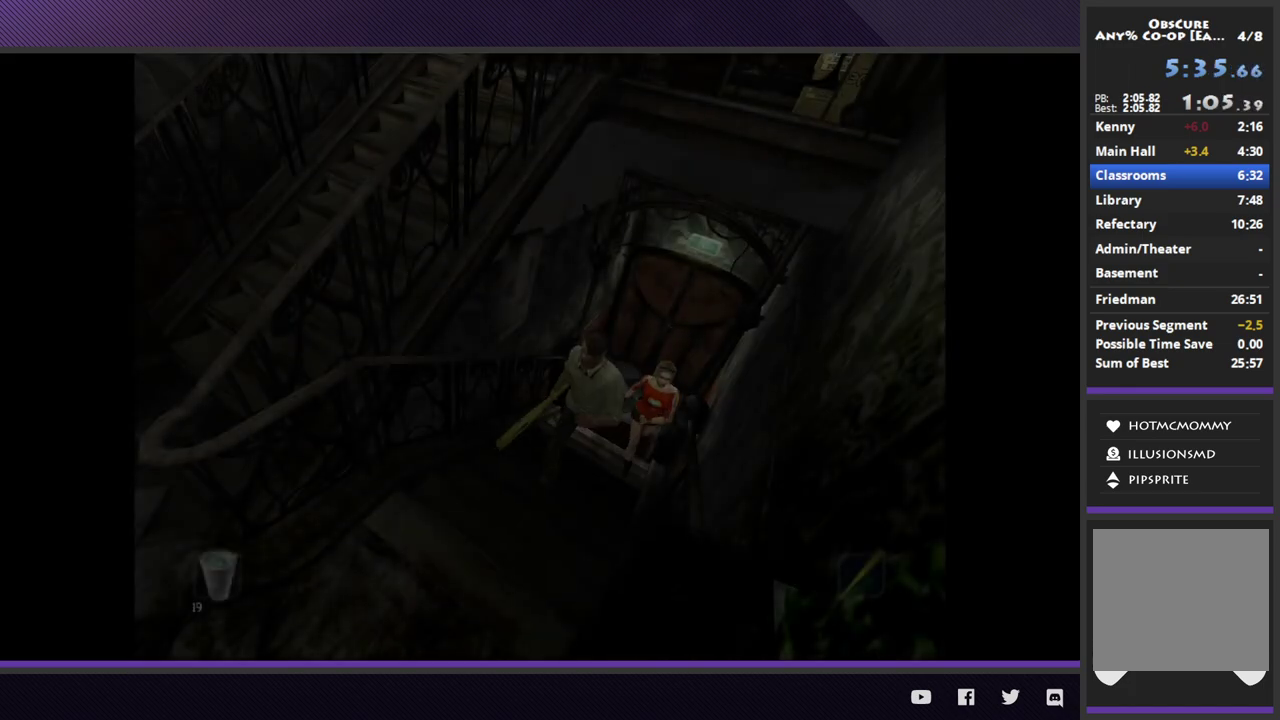
{"buttons": [], "left_stick": "left", "right_stick": "center", "events": [[483, "left_stick", "left"]]}
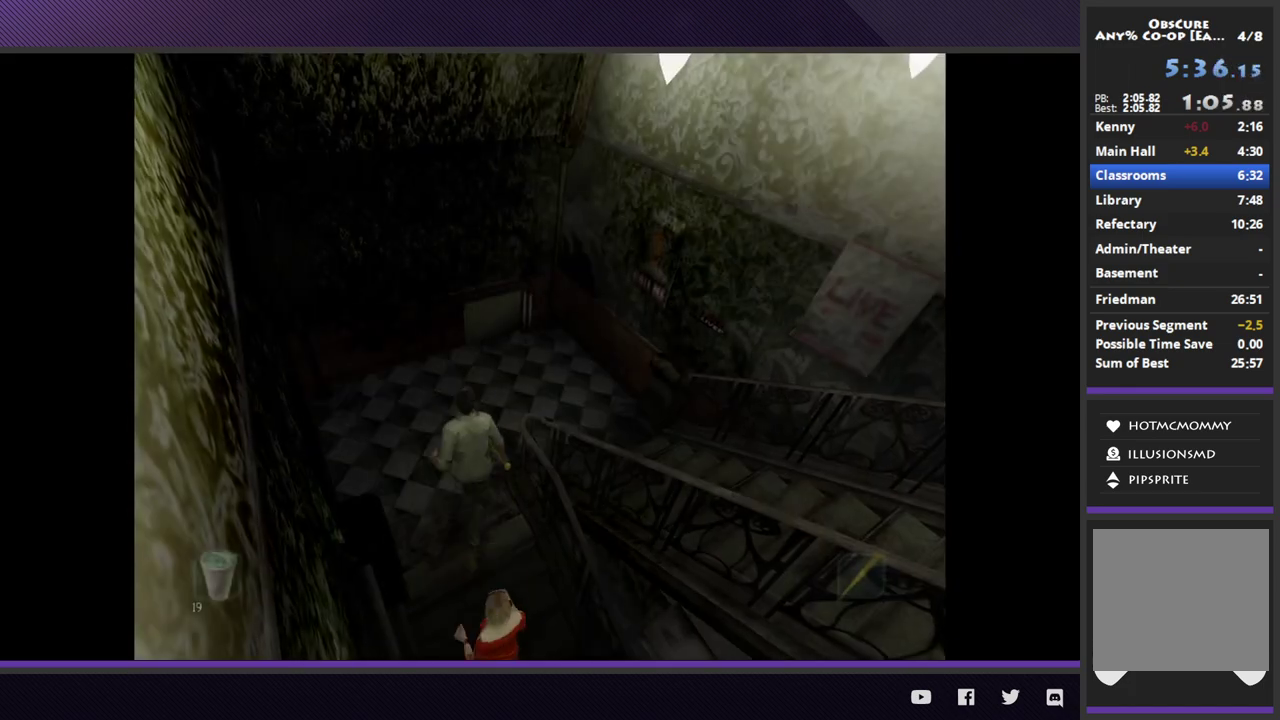
{"buttons": [], "left_stick": "down-right", "right_stick": "center", "events": [[17, "left_stick", "up-left"], [150, "left_stick", "up-right"], [300, "left_stick", "right"], [400, "left_stick", "down-right"]]}
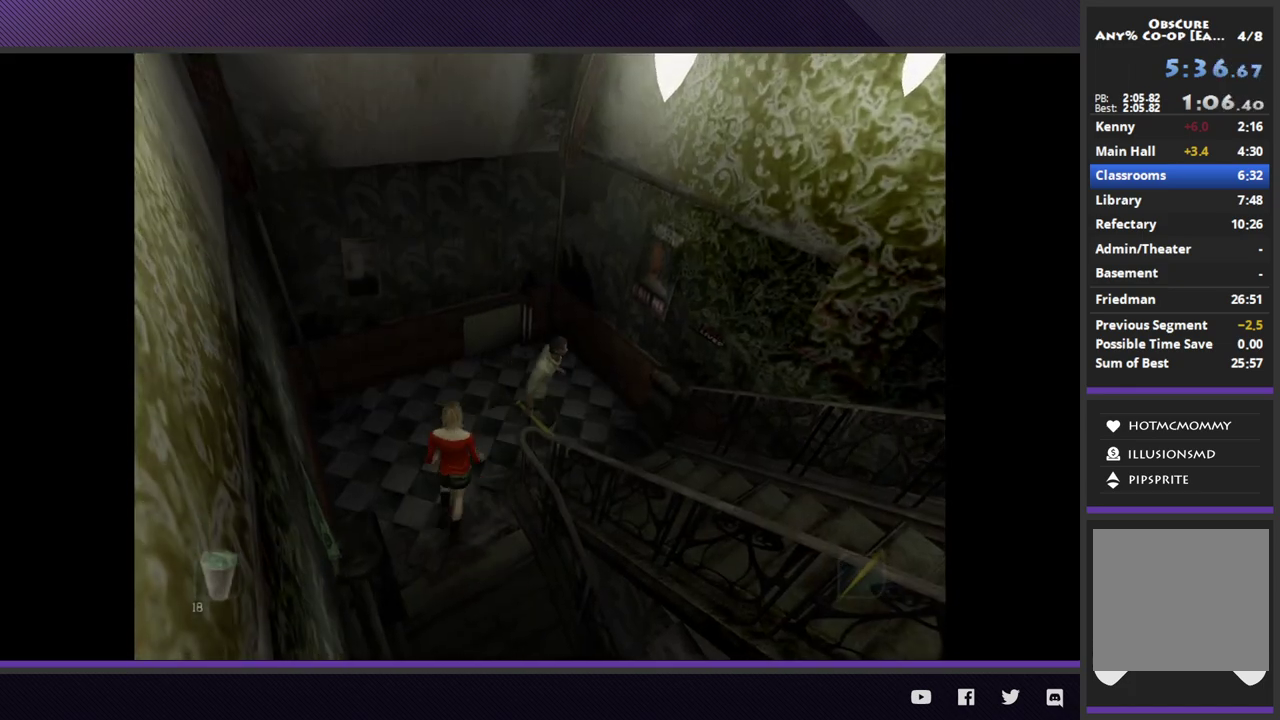
{"buttons": [], "left_stick": "down-right", "right_stick": "center", "events": []}
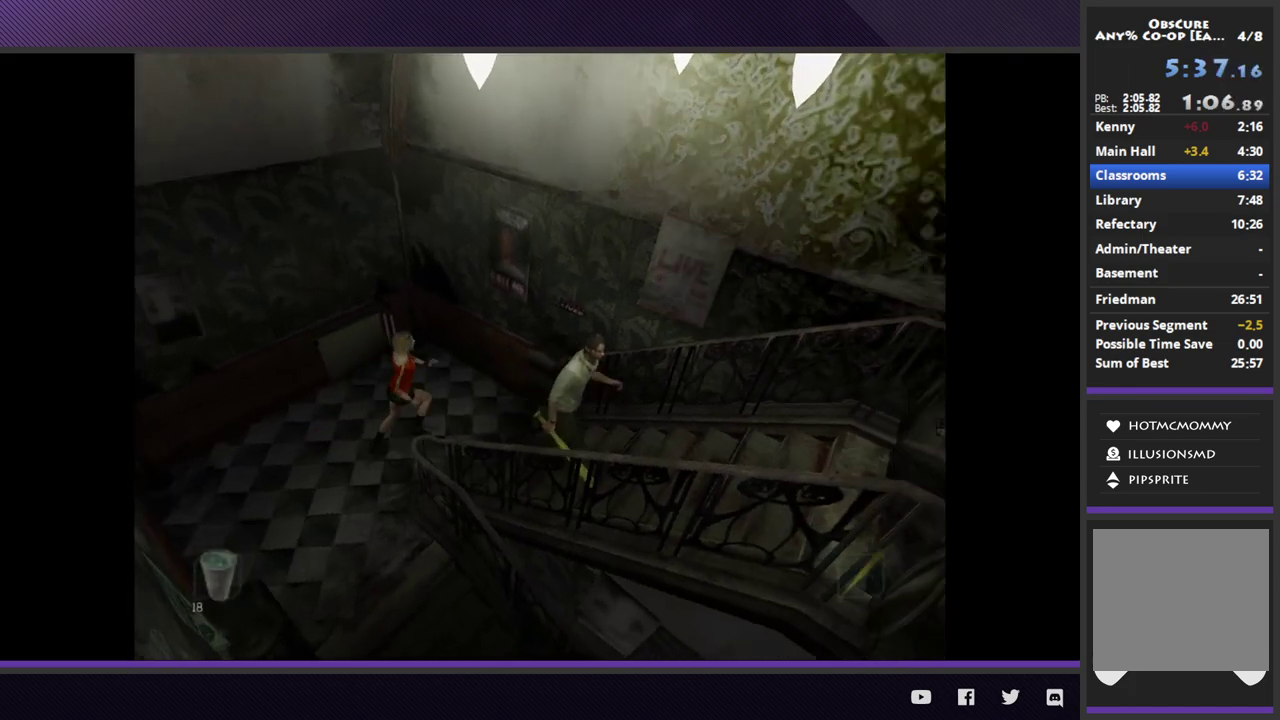
{"buttons": [], "left_stick": "right", "right_stick": "center", "events": [[183, "left_stick", "right"]]}